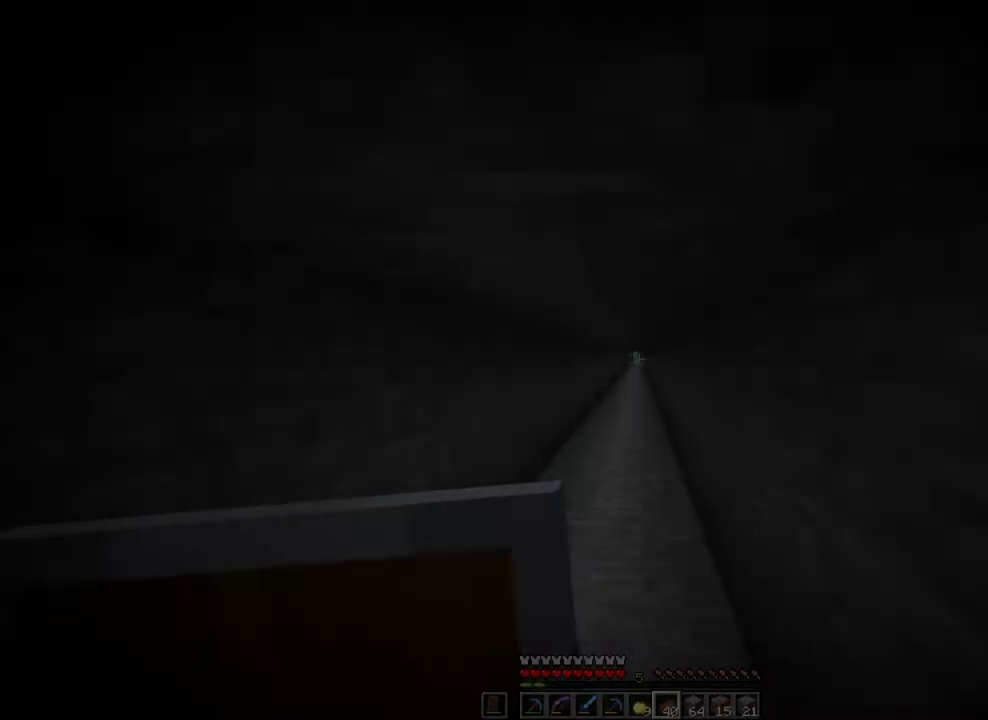
Gameplay with keyboard and mouse; each line is a JSON object with the keys and mouse buttons held at the frame after it. "events" lists presses ("down") and releases ("up") of "1", "2", "3", "4", "5", "a", "alt", "c", "caps_lock", "ctrl", "d", "e", "f", "g", "q", "r", "s", "shift", "space", "t", "tab", "v", "w", "x", "z", "mouse_left", "mouse_wheel" and "mouse_right" between this image and that frame as [ms after this image, input, new state], when the widget could be followed in between. "mouse_left", "mouse_wheel", "mouse_right" = the "left", "wheel", "right" buttons of the "mouse" list. No other keys are recorded. Fast repeated clicks can show as one long hold. "wheel" means that the mouse wheel is clicked or scrolled. "mouse_move" is the direction in which the mouse moves at that frame (one of eight, or "still"), when it could be read.
{"keys": ["ctrl", "space", "w"], "mouse": [], "mouse_move": "still", "events": [[33, "space", "down"], [133, "space", "up"], [167, "space", "down"], [434, "space", "up"], [500, "space", "down"]]}
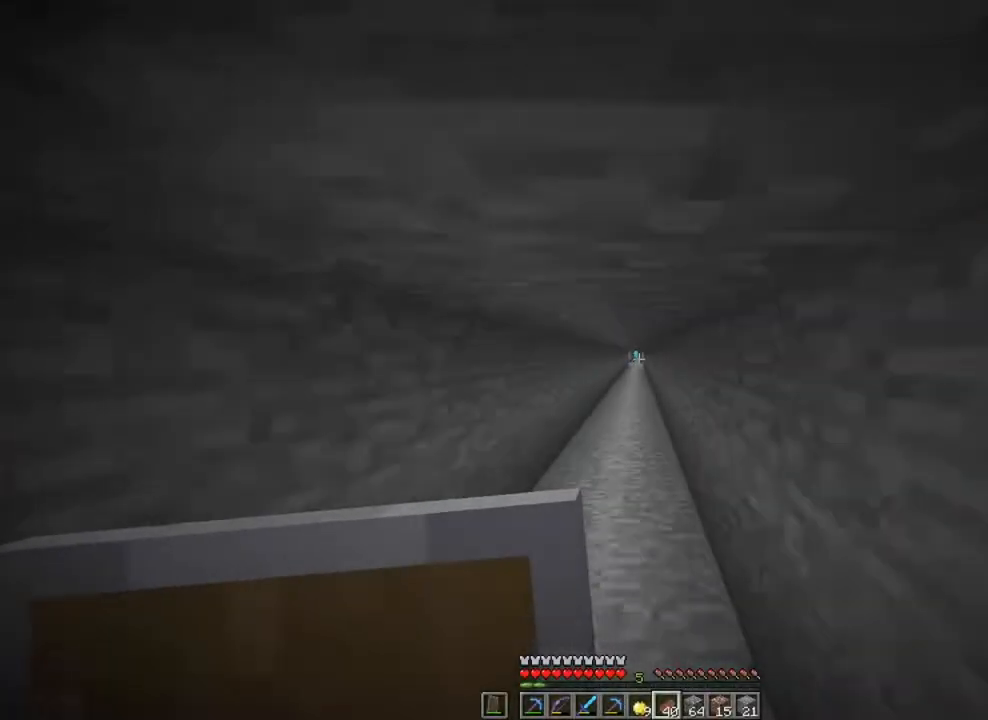
{"keys": ["ctrl", "w"], "mouse": [], "mouse_move": "still", "events": [[100, "space", "up"], [134, "space", "down"], [234, "space", "up"], [267, "space", "down"], [367, "space", "up"], [401, "space", "down"], [501, "space", "up"]]}
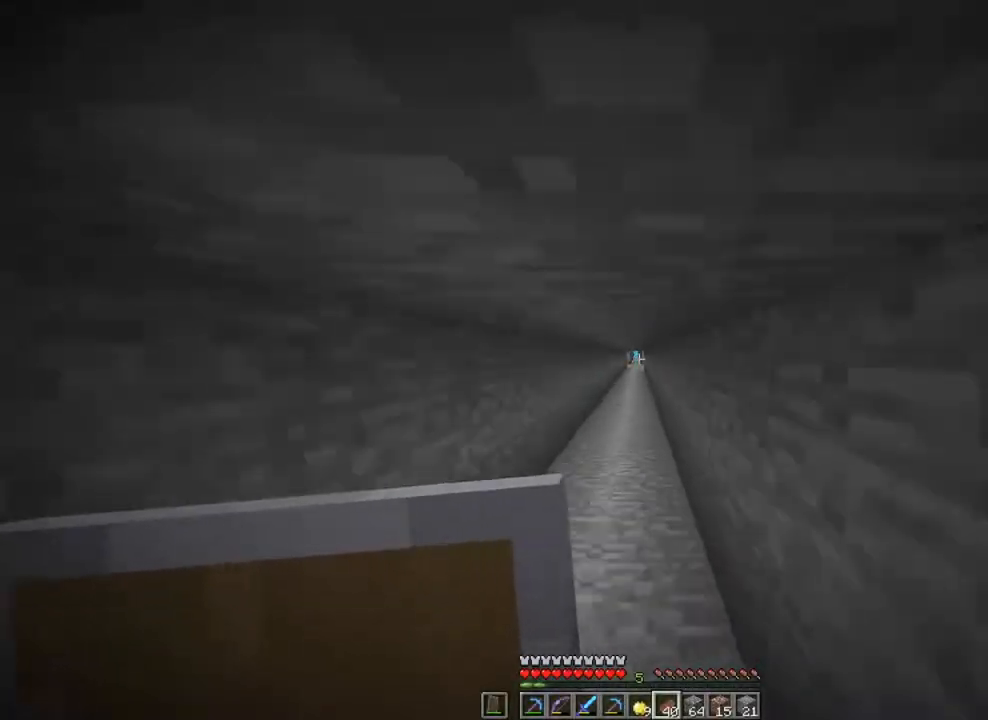
{"keys": ["ctrl", "space", "w"], "mouse": [], "mouse_move": "still", "events": [[100, "space", "down"], [167, "space", "up"], [200, "space", "down"], [300, "space", "up"], [333, "space", "down"], [434, "space", "up"], [467, "space", "down"]]}
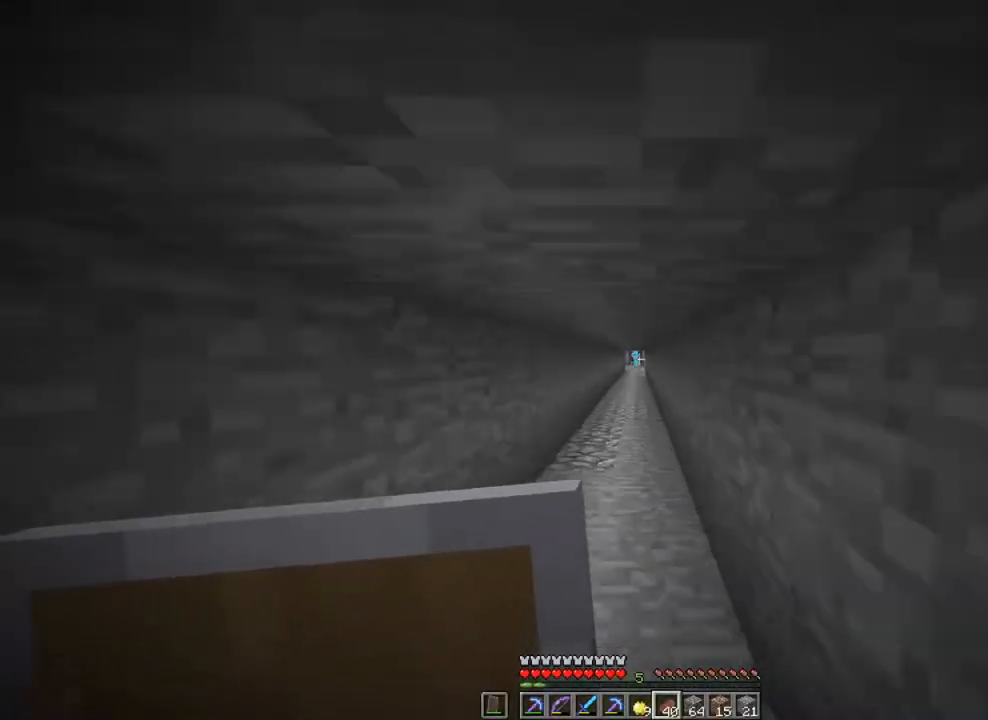
{"keys": ["ctrl", "w"], "mouse": [], "mouse_move": "still", "events": [[67, "space", "up"], [134, "space", "down"], [167, "space", "up"], [267, "space", "down"], [301, "space", "up"], [401, "space", "down"], [434, "space", "up"]]}
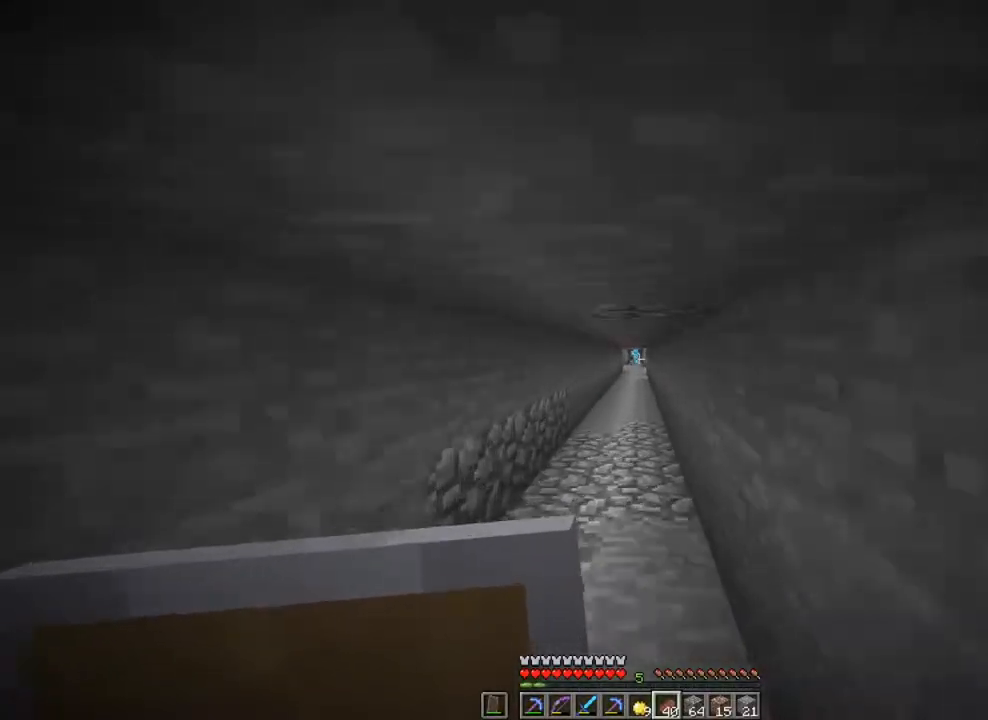
{"keys": ["ctrl", "w"], "mouse": [], "mouse_move": "still", "events": [[33, "space", "down"], [100, "space", "up"], [200, "space", "down"], [400, "space", "up"], [467, "space", "down"], [500, "space", "up"]]}
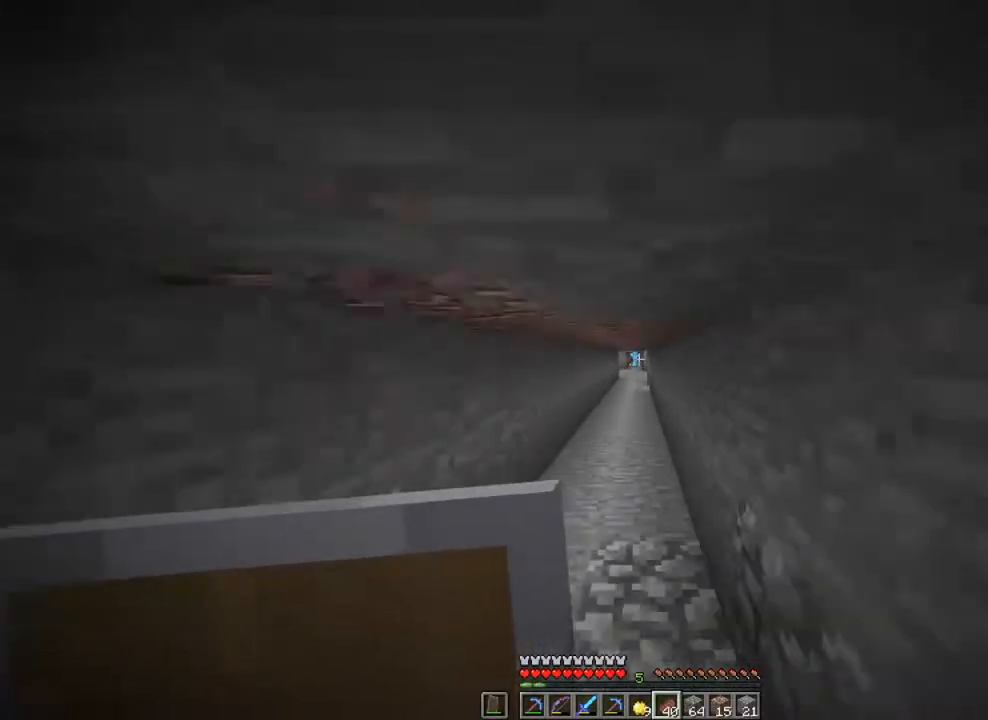
{"keys": ["ctrl", "space", "w"], "mouse": [], "mouse_move": "still", "events": [[100, "space", "down"], [134, "space", "up"], [234, "space", "down"], [434, "space", "up"], [467, "space", "down"]]}
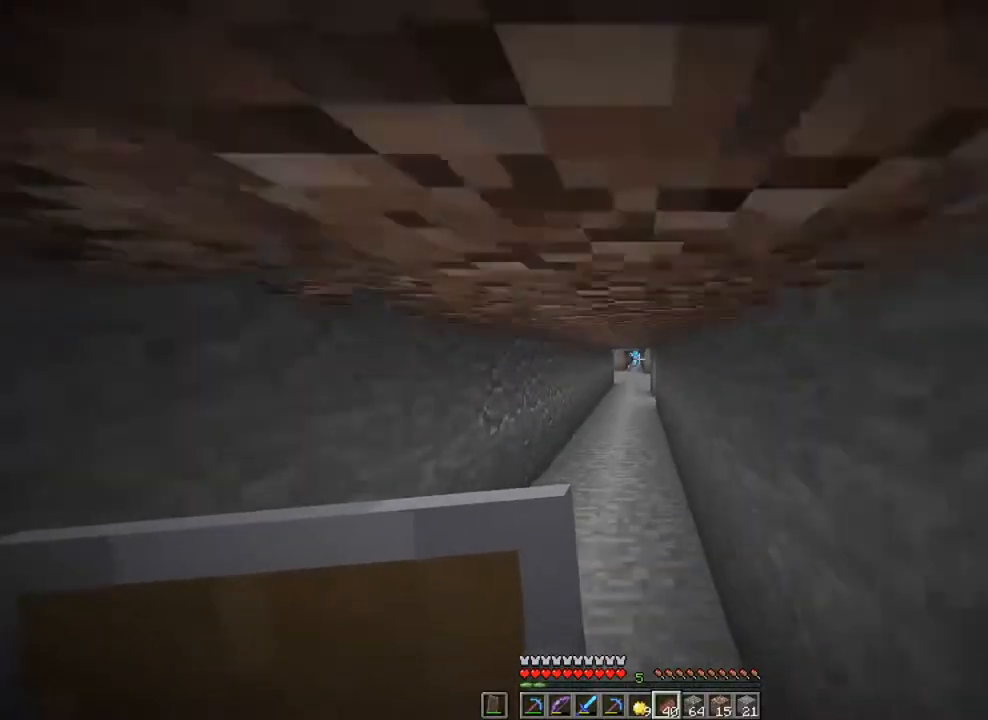
{"keys": ["ctrl", "space", "w"], "mouse": [], "mouse_move": "still", "events": [[84, "space", "up"], [150, "space", "down"], [217, "space", "up"], [284, "space", "down"], [384, "space", "up"], [417, "space", "down"]]}
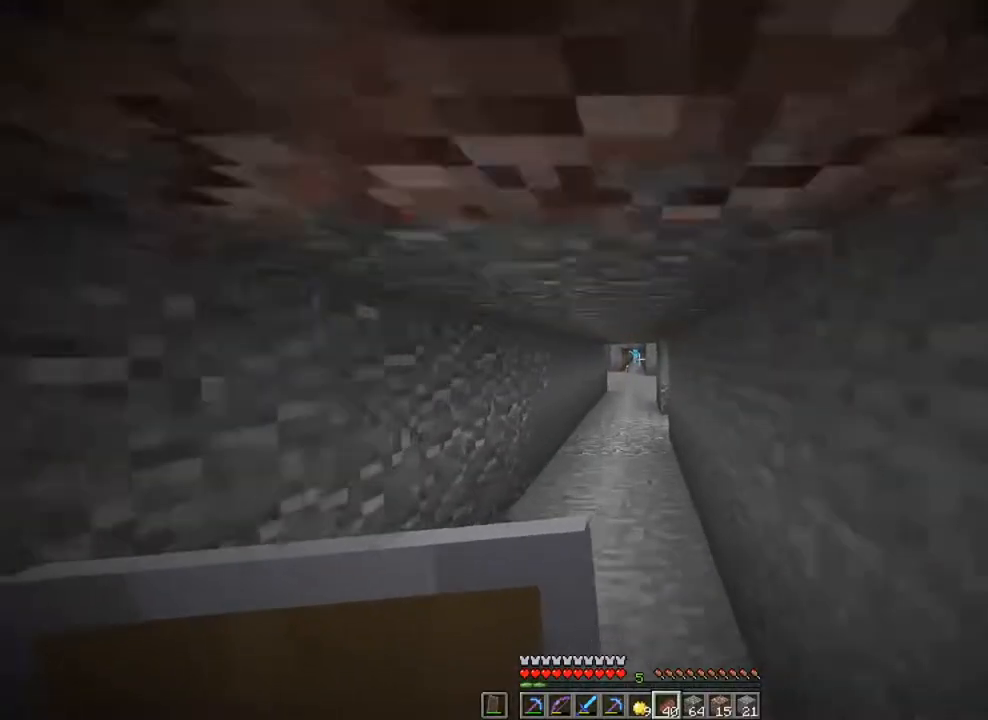
{"keys": ["ctrl", "space", "w"], "mouse": [], "mouse_move": "still", "events": [[250, "space", "up"], [283, "space", "down"], [450, "space", "up"], [483, "space", "down"]]}
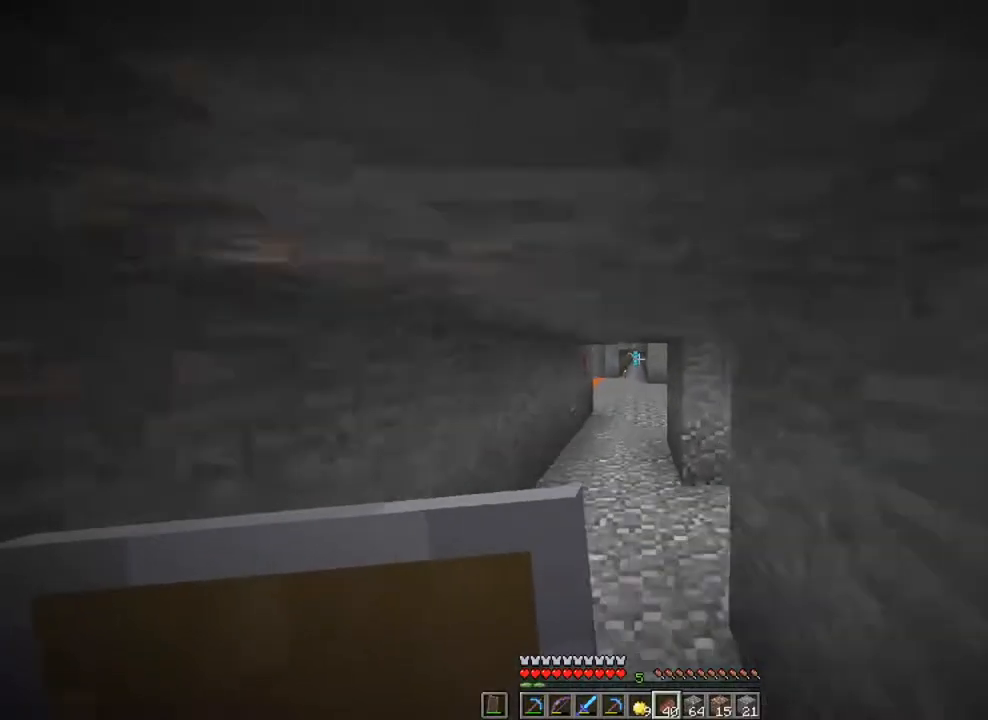
{"keys": ["ctrl", "w"], "mouse": [], "mouse_move": "still", "events": [[317, "space", "up"], [350, "space", "down"], [451, "space", "up"]]}
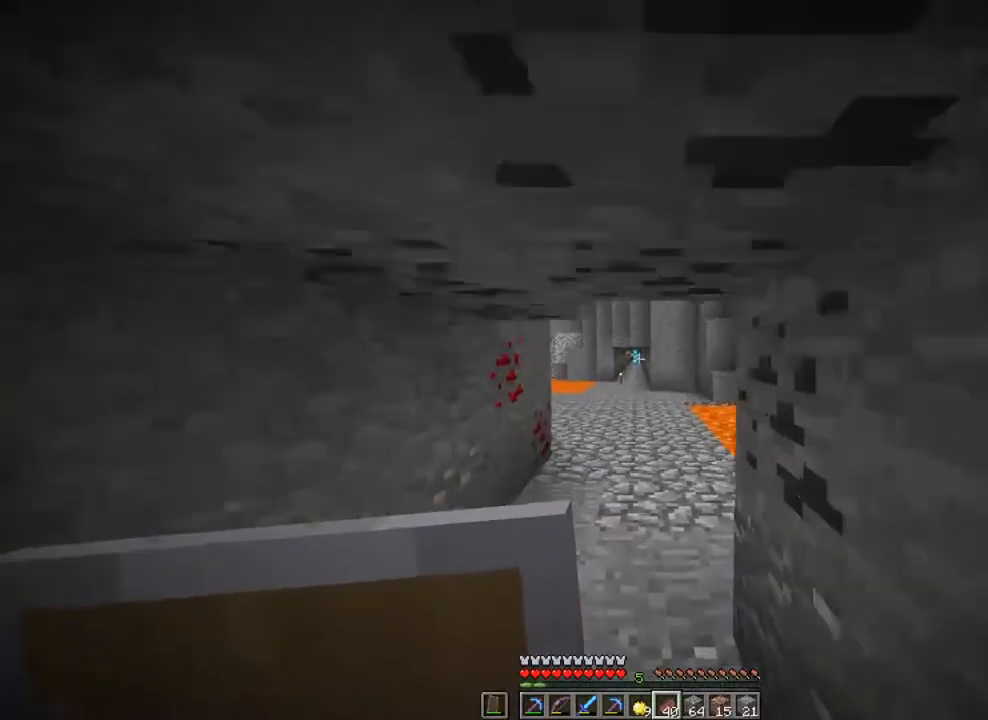
{"keys": ["a", "ctrl", "space", "w"], "mouse": [], "mouse_move": "still", "events": [[50, "space", "down"], [83, "space", "up"], [183, "space", "down"], [283, "space", "up"], [317, "space", "down"], [417, "space", "up"], [450, "a", "down"], [450, "space", "down"]]}
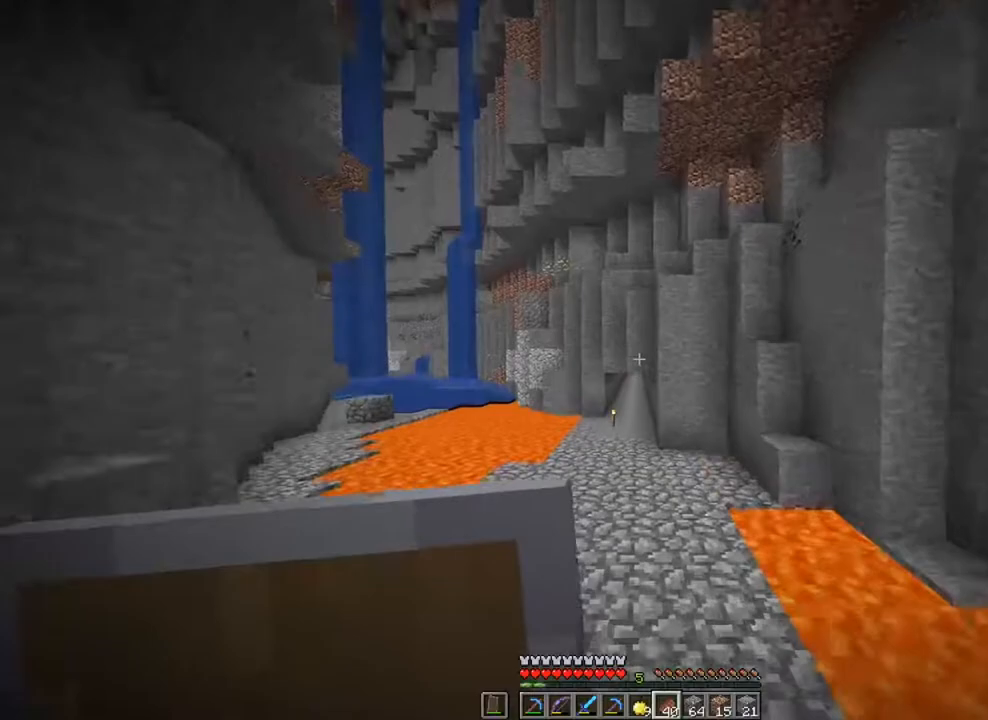
{"keys": ["ctrl", "space", "w"], "mouse": [], "mouse_move": "still", "events": [[50, "a", "up"], [117, "space", "up"], [184, "space", "down"], [250, "space", "up"], [284, "space", "down"], [384, "space", "up"], [484, "space", "down"]]}
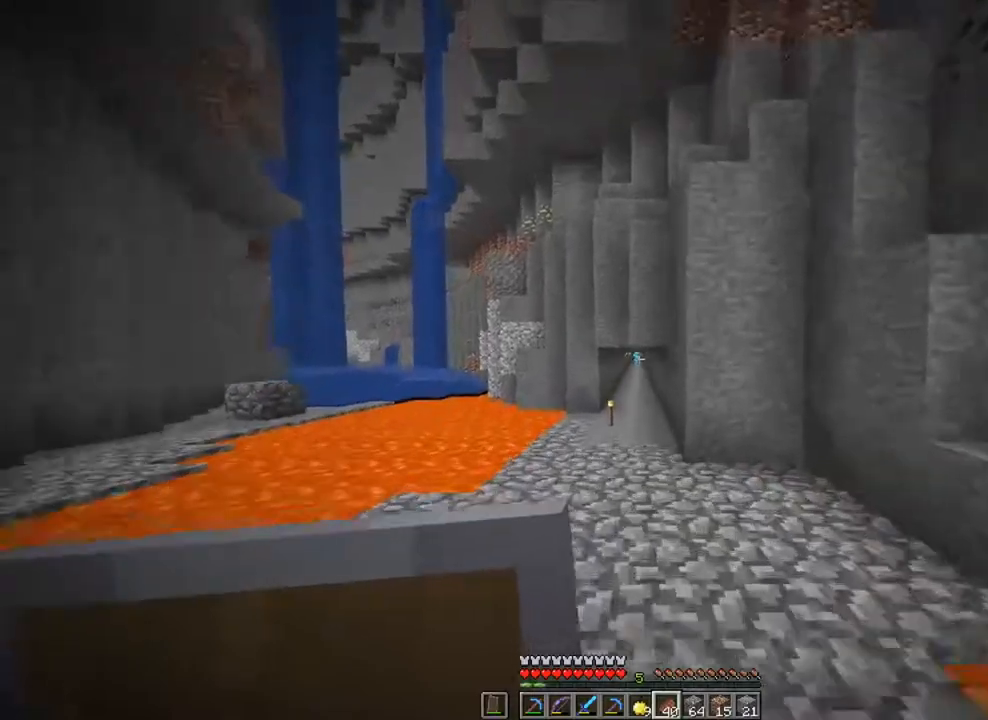
{"keys": ["ctrl", "w"], "mouse": [], "mouse_move": "still", "events": [[83, "space", "up"]]}
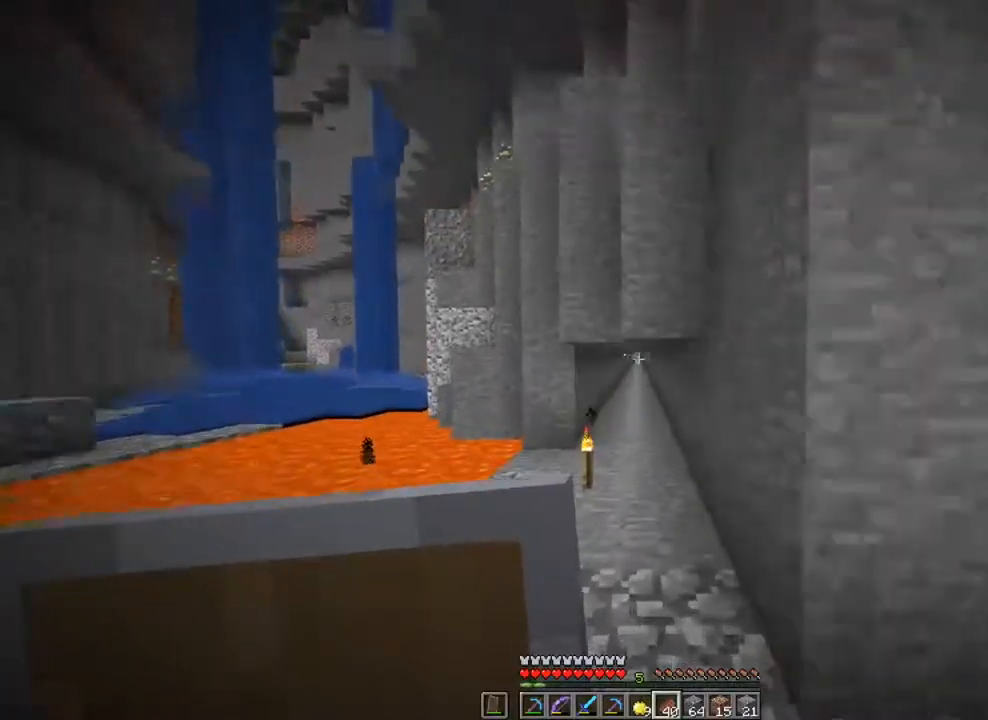
{"keys": ["ctrl", "w"], "mouse": [], "mouse_move": "still", "events": []}
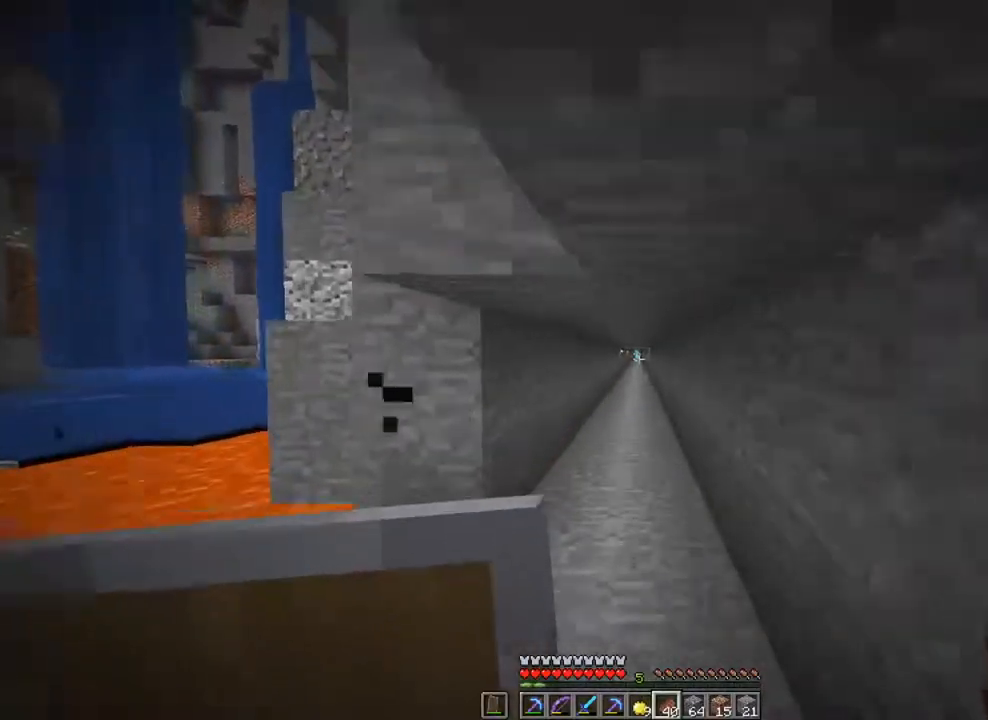
{"keys": ["ctrl", "space", "w"], "mouse": [], "mouse_move": "still", "events": [[116, "space", "down"], [250, "space", "up"], [350, "space", "down"], [450, "space", "up"], [483, "space", "down"]]}
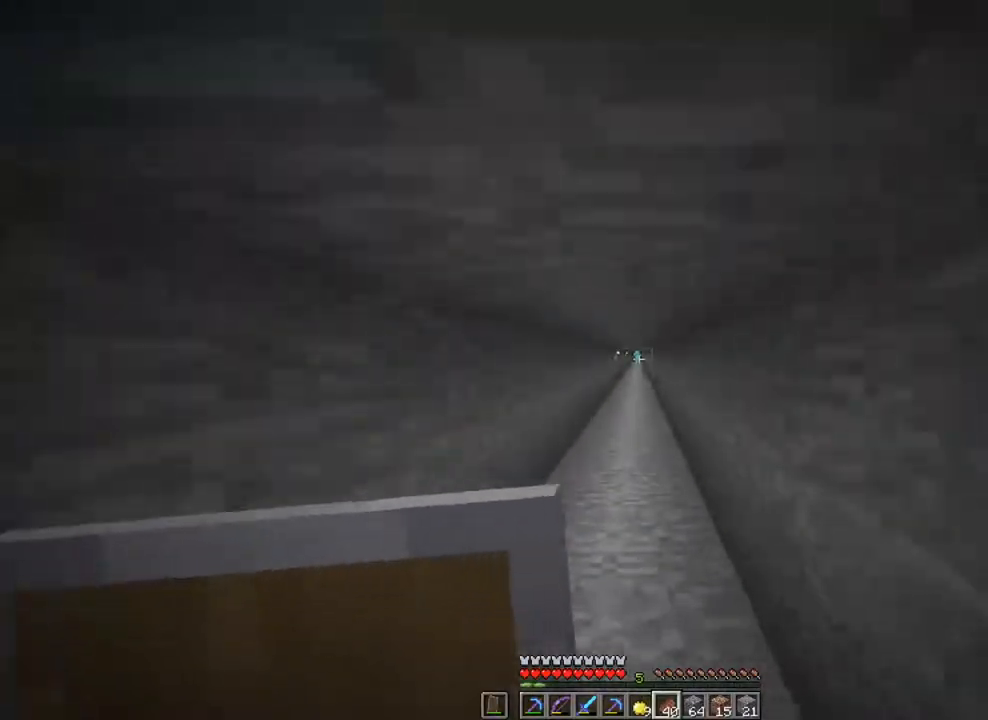
{"keys": ["ctrl", "w"], "mouse": [], "mouse_move": "still", "events": [[117, "space", "up"], [217, "space", "down"], [317, "space", "up"], [417, "space", "down"], [451, "space", "up"]]}
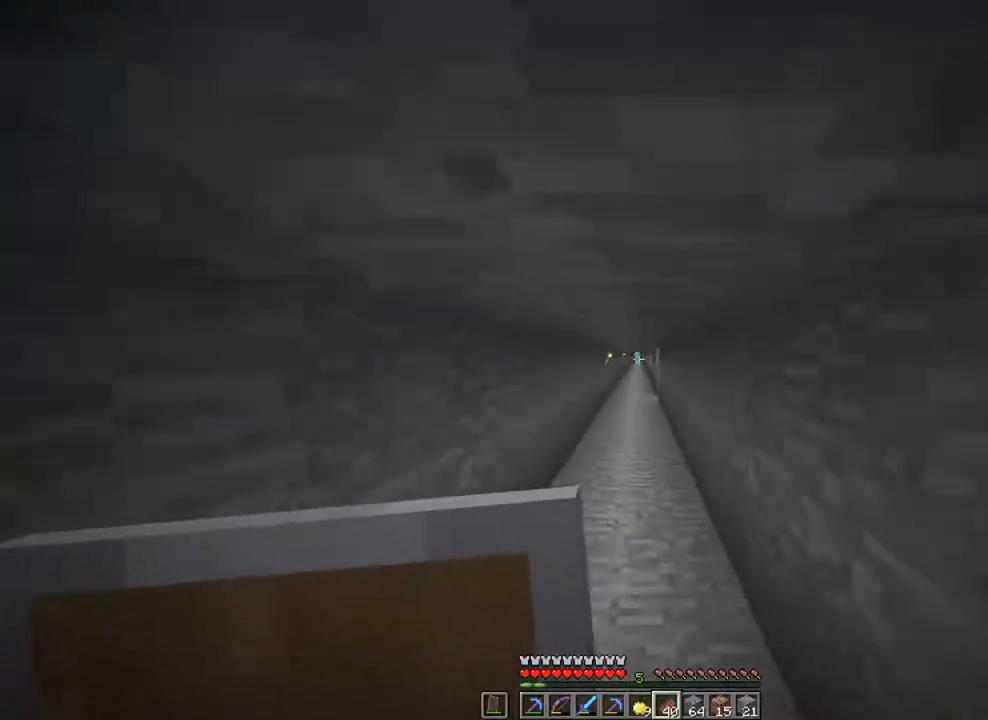
{"keys": ["ctrl", "space", "w"], "mouse": [], "mouse_move": "still", "events": [[50, "space", "down"], [183, "space", "up"], [217, "space", "down"], [383, "space", "up"], [417, "space", "down"]]}
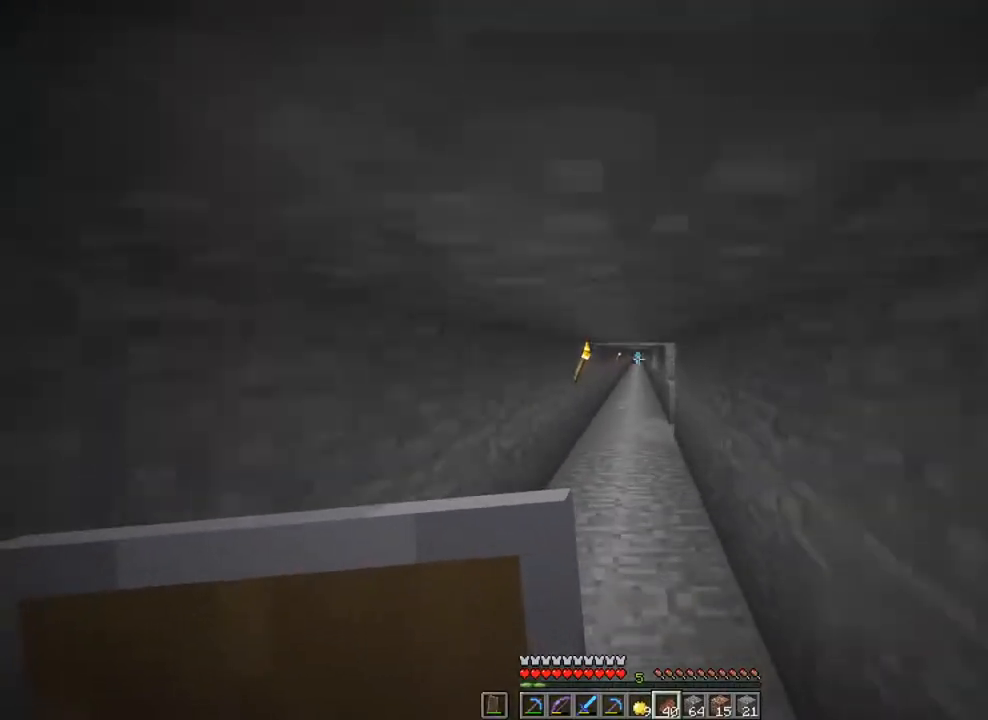
{"keys": ["a", "ctrl", "space", "w"], "mouse": [], "mouse_move": "still", "events": [[17, "space", "up"], [117, "space", "down"], [150, "space", "up"], [250, "space", "down"], [350, "space", "up"], [384, "a", "down"], [384, "space", "down"]]}
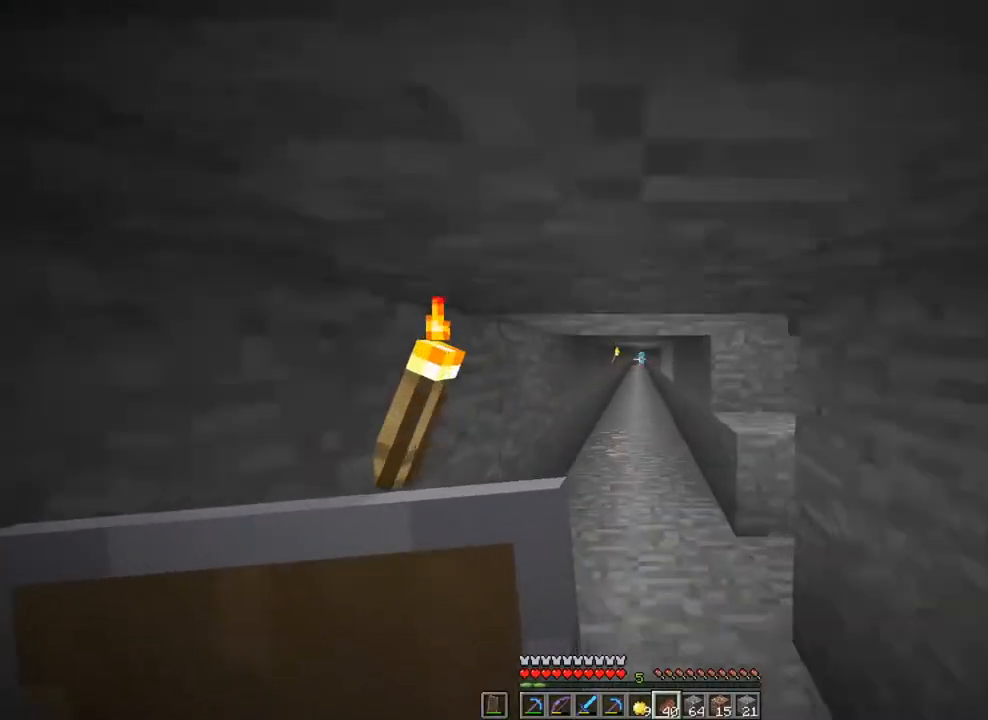
{"keys": ["ctrl", "w"], "mouse": [], "mouse_move": "still", "events": [[16, "a", "up"], [16, "space", "up"], [83, "a", "down"], [83, "space", "down"], [150, "space", "up"], [183, "a", "up"]]}
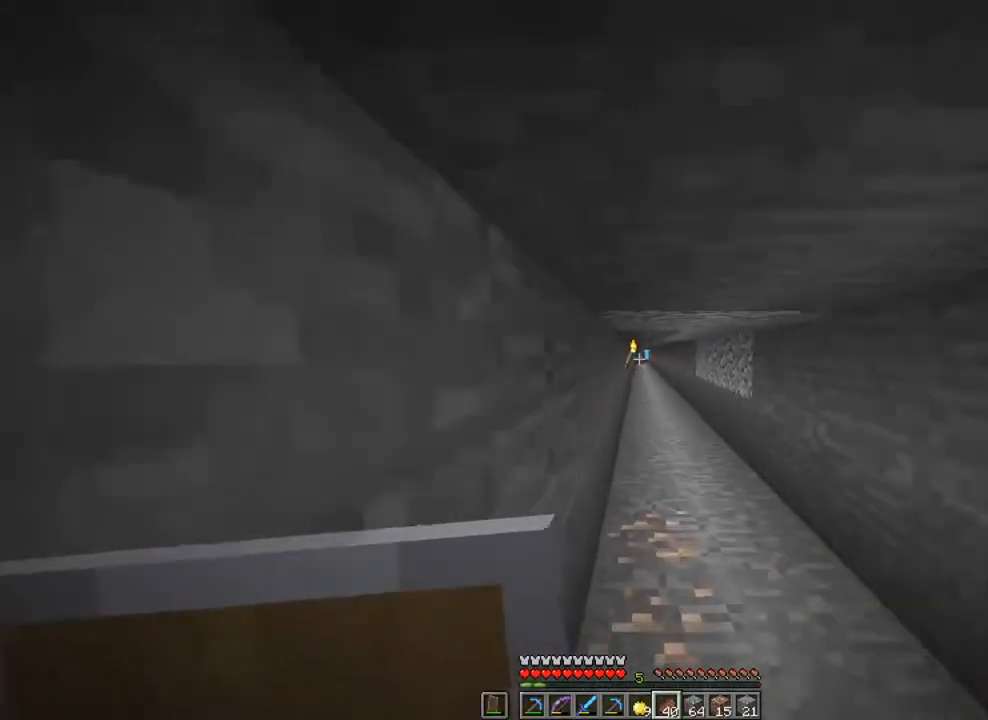
{"keys": ["ctrl", "w"], "mouse": [], "mouse_move": "still", "events": [[217, "space", "down"], [317, "space", "up"], [384, "space", "down"], [451, "space", "up"]]}
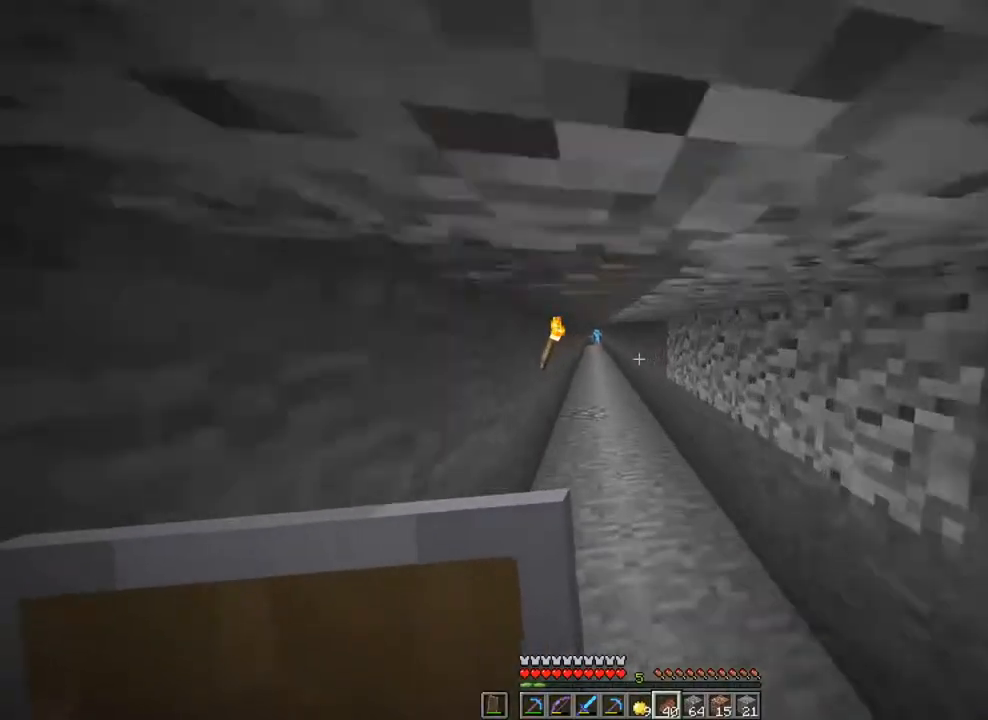
{"keys": ["ctrl", "w"], "mouse": [], "mouse_move": "still", "events": [[50, "space", "down"], [116, "space", "up"], [250, "space", "down"], [283, "space", "up"], [383, "space", "down"], [483, "space", "up"]]}
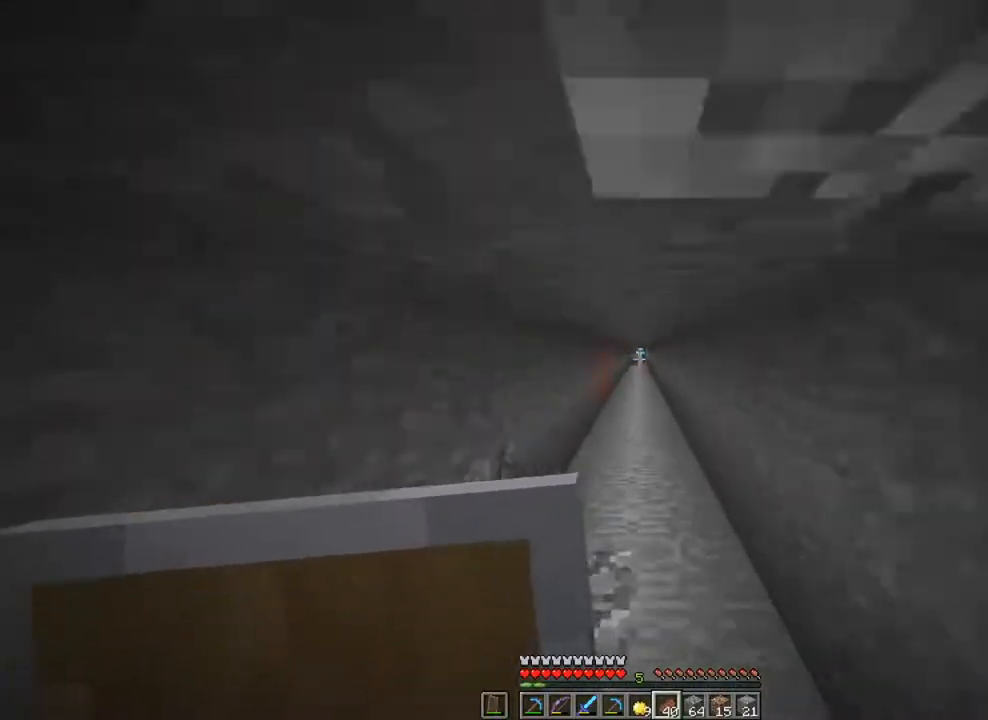
{"keys": ["ctrl", "w"], "mouse": [], "mouse_move": "still", "events": [[17, "space", "down"], [117, "space", "up"], [217, "space", "down"], [317, "space", "up"], [417, "space", "down"], [451, "space", "up"]]}
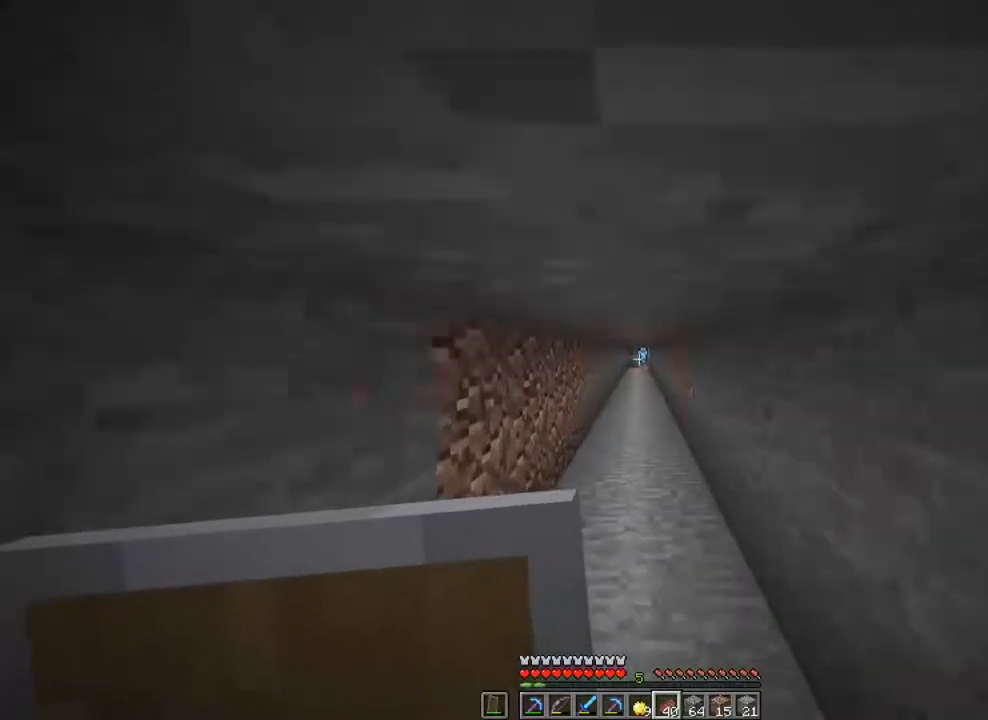
{"keys": ["ctrl", "w"], "mouse": [], "mouse_move": "still", "events": [[50, "space", "down"], [83, "space", "up"], [217, "space", "down"], [283, "space", "up"], [383, "space", "down"], [417, "space", "up"]]}
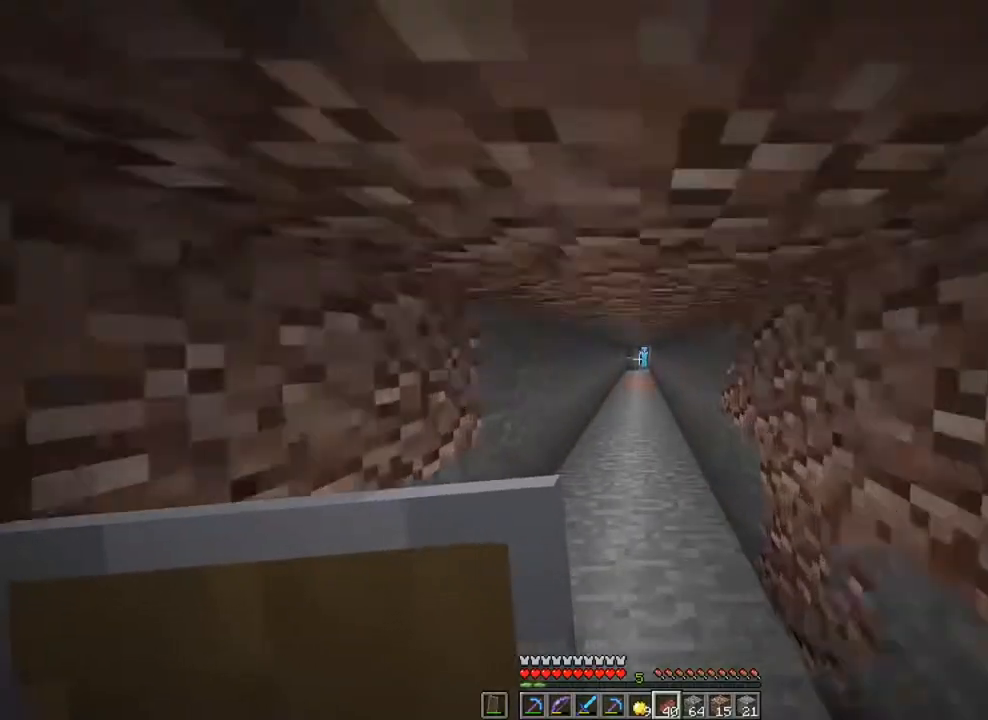
{"keys": ["ctrl", "w"], "mouse": [], "mouse_move": "still", "events": [[17, "space", "down"], [150, "space", "up"], [184, "space", "down"], [284, "space", "up"], [350, "space", "down"], [451, "space", "up"]]}
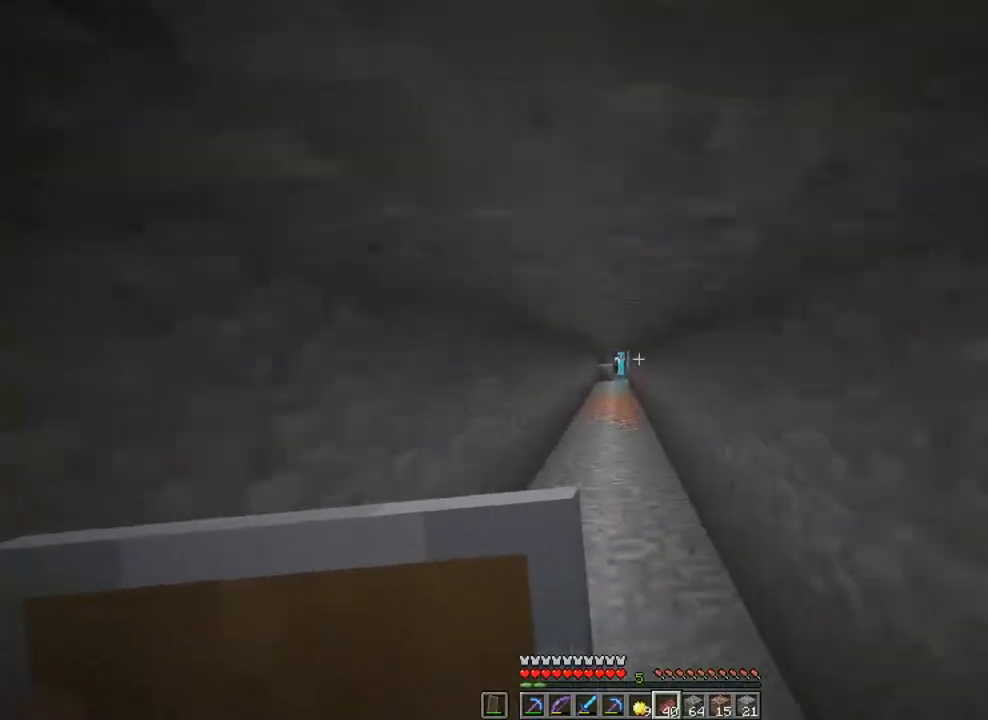
{"keys": ["ctrl", "space", "w"], "mouse": [], "mouse_move": "still", "events": [[16, "space", "down"], [116, "space", "up"], [183, "space", "down"], [217, "mouse_left", "down"], [317, "mouse_left", "up"], [317, "space", "up"], [350, "mouse_left", "down"], [350, "space", "down"], [450, "mouse_left", "up"]]}
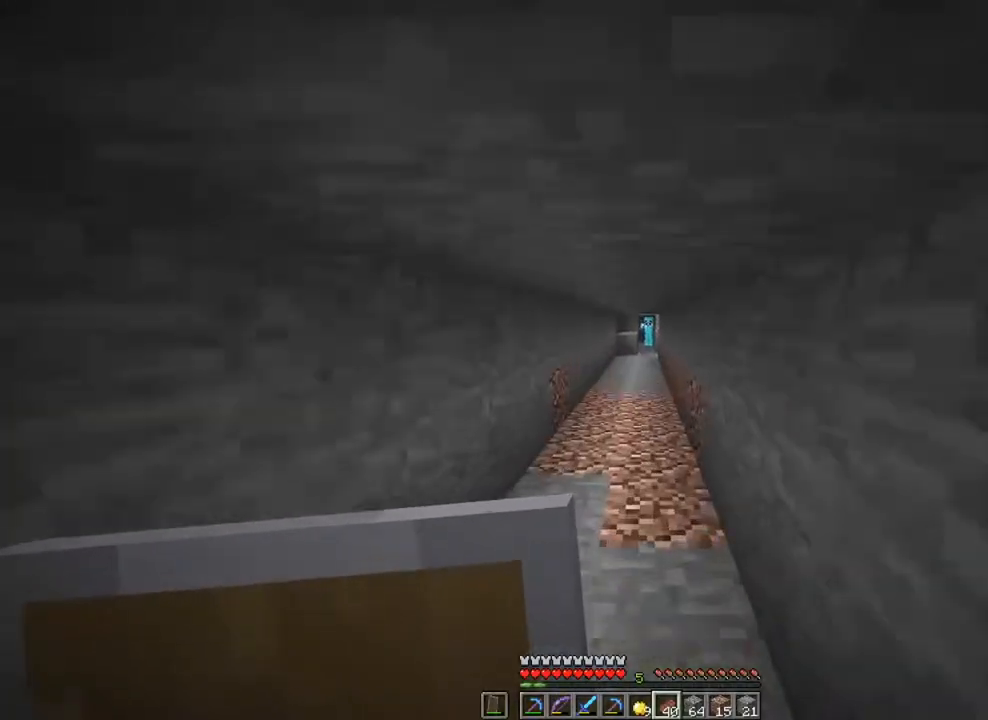
{"keys": ["ctrl", "w"], "mouse": [], "mouse_move": "still", "events": [[50, "mouse_left", "down"], [84, "mouse_left", "up"], [150, "space", "up"], [184, "mouse_left", "down"], [184, "space", "down"], [284, "mouse_left", "up"], [284, "space", "up"], [384, "mouse_left", "down"], [384, "space", "down"], [417, "mouse_left", "up"], [417, "space", "up"]]}
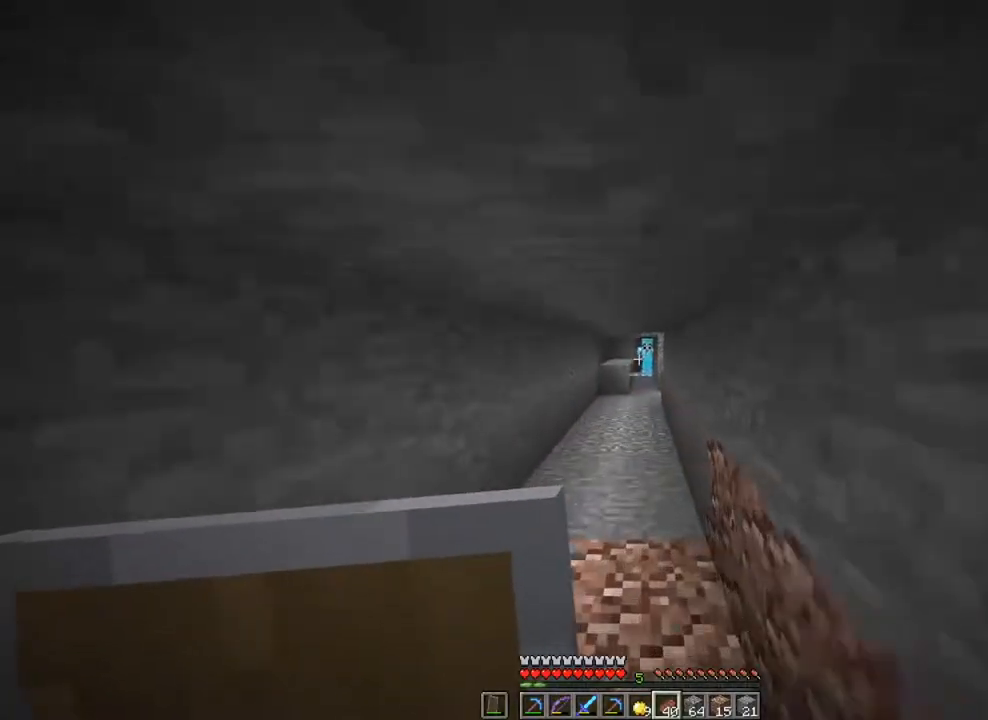
{"keys": ["ctrl", "space", "w"], "mouse": ["left"], "mouse_move": "still", "events": [[16, "mouse_left", "down"], [16, "space", "down"], [116, "mouse_left", "up"], [116, "space", "up"], [150, "mouse_left", "down"], [150, "space", "down"], [250, "mouse_left", "up"], [283, "space", "up"], [350, "mouse_left", "down"], [350, "space", "down"], [383, "mouse_left", "up"], [450, "space", "up"], [483, "mouse_left", "down"], [483, "space", "down"]]}
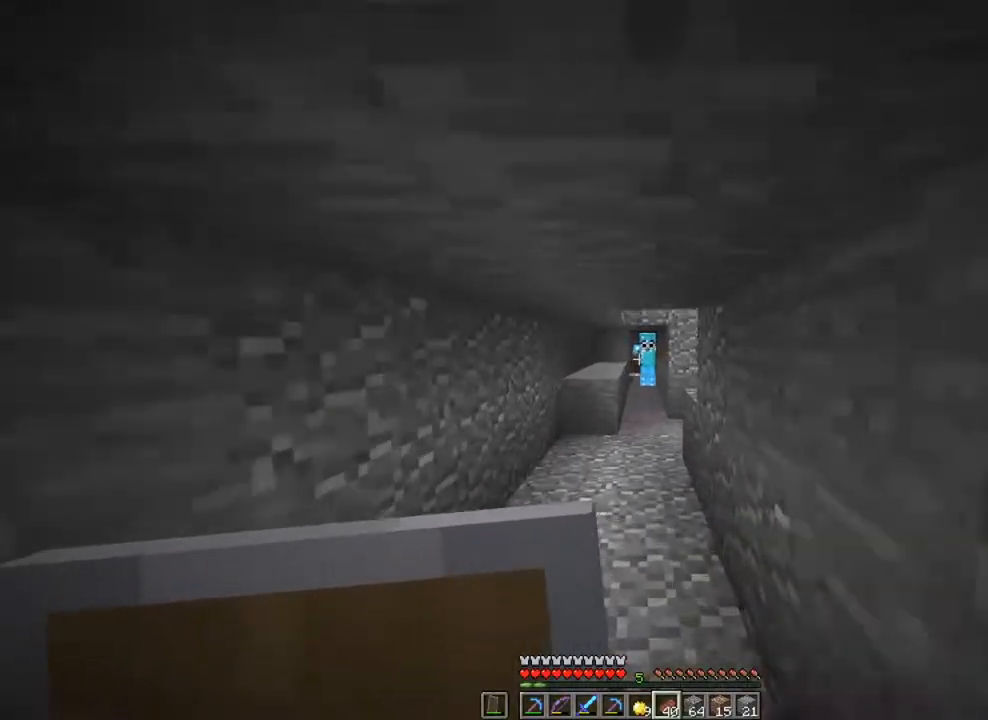
{"keys": ["ctrl", "w"], "mouse": [], "mouse_move": "still", "events": [[84, "mouse_left", "up"], [84, "space", "up"], [117, "mouse_left", "down"], [184, "space", "down"], [217, "space", "up"], [250, "mouse_left", "up"], [317, "mouse_left", "down"], [350, "space", "down"], [417, "mouse_left", "up"], [417, "space", "up"]]}
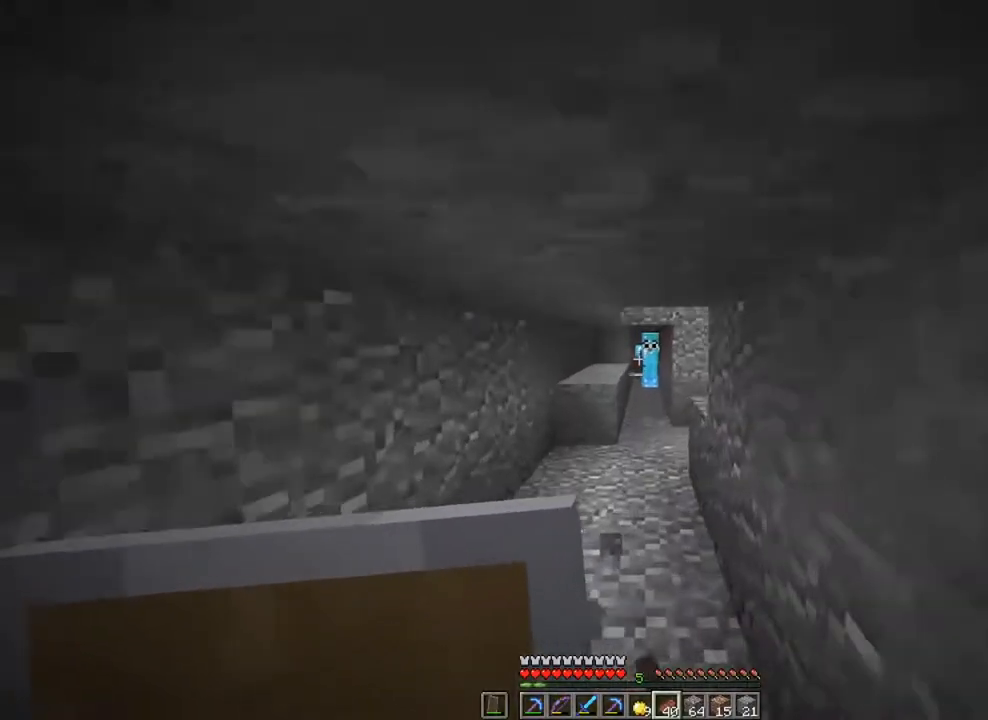
{"keys": ["w"], "mouse": [], "mouse_move": "still", "events": [[383, "ctrl", "up"]]}
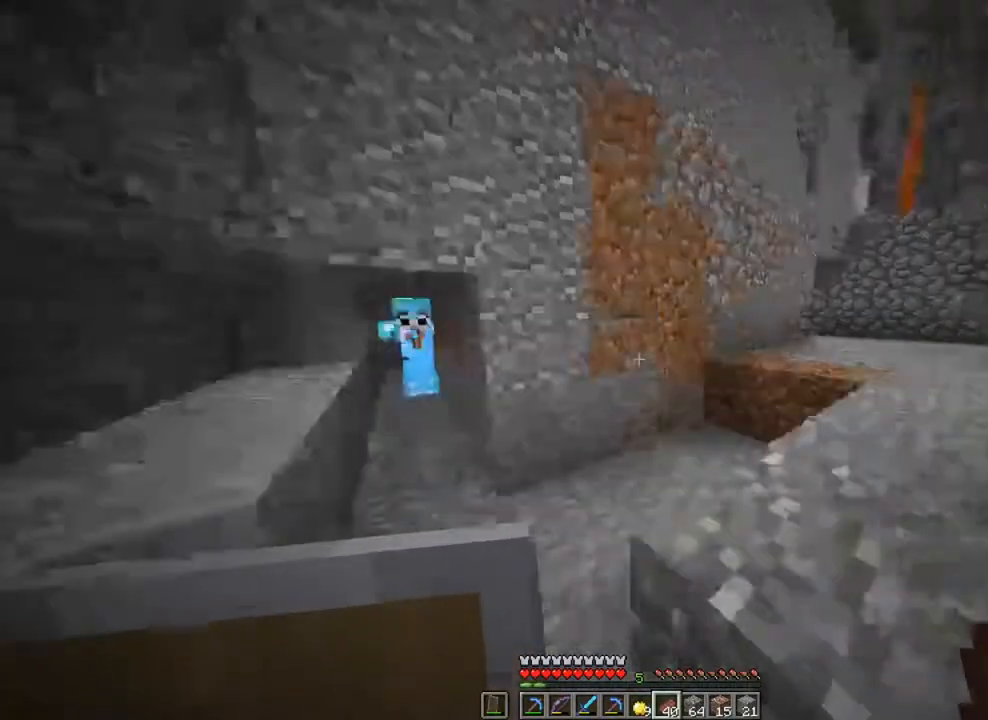
{"keys": [], "mouse": [], "mouse_move": "still", "events": [[50, "a", "down"], [150, "a", "up"], [150, "w", "up"]]}